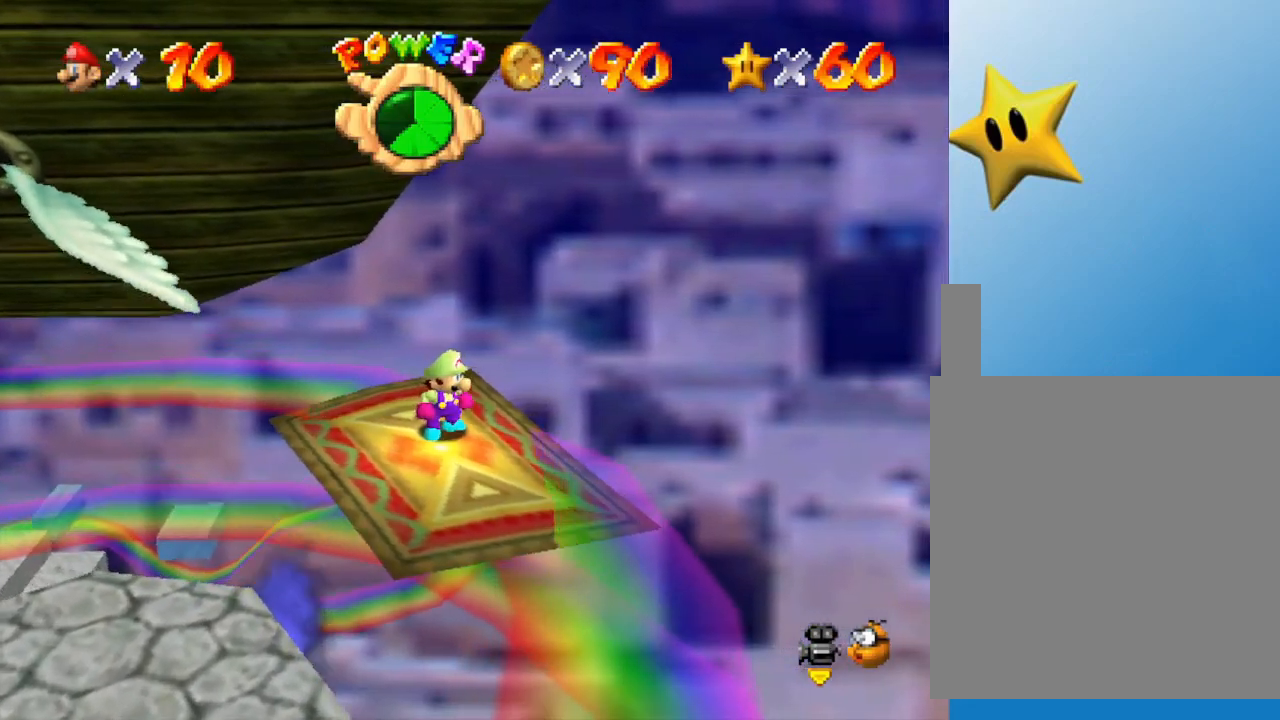
Gameplay with a controller (Nintendo layout); each line is a JSON object with the inputs held at the frame after it. "events" lists button and stick changes between this image and that frame as [ms after this image, input, new state], when the widget could be followed in between. Not read: L3 R3.
{"buttons": [], "left_stick": "center", "events": []}
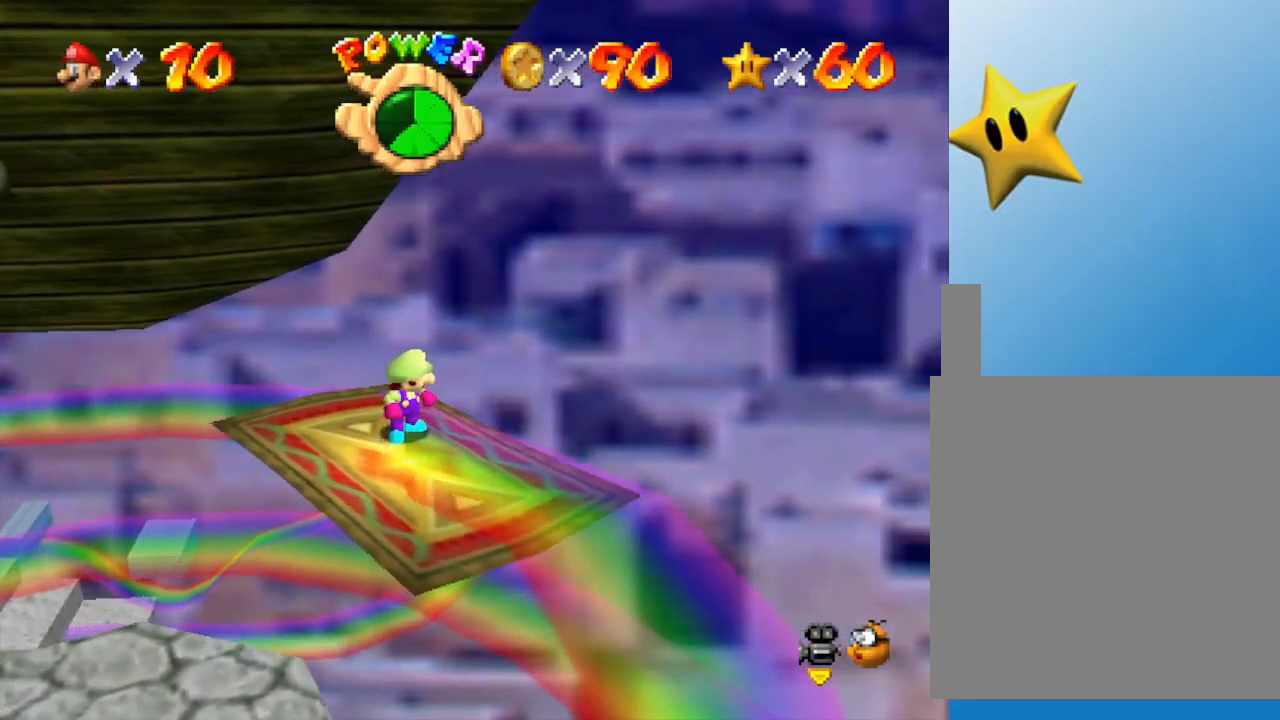
{"buttons": [], "left_stick": "center", "events": []}
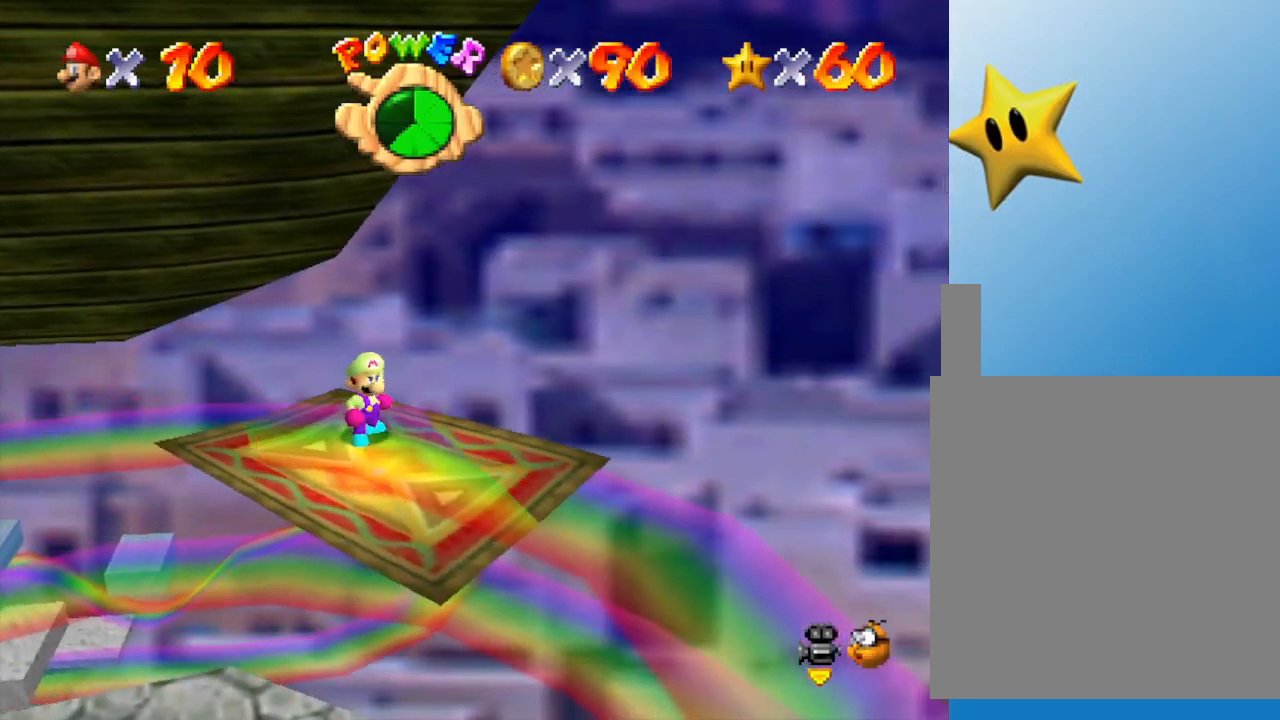
{"buttons": [], "left_stick": "center", "events": []}
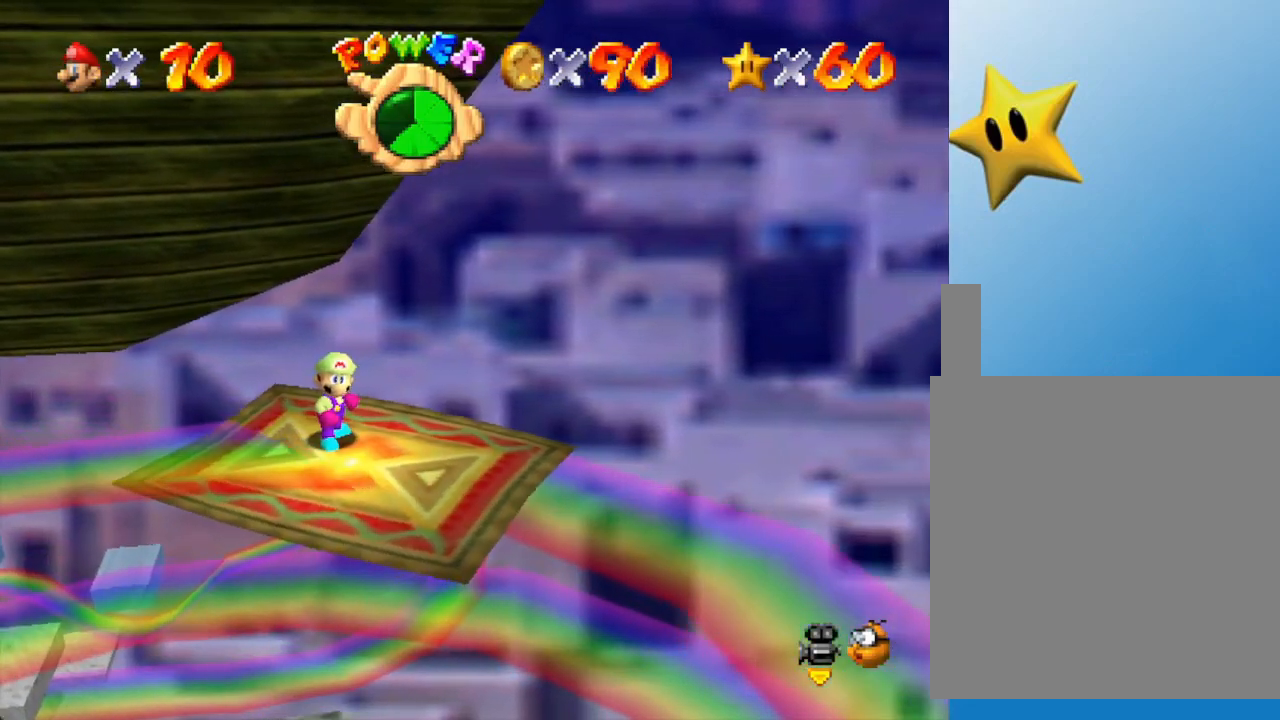
{"buttons": [], "left_stick": "center", "events": []}
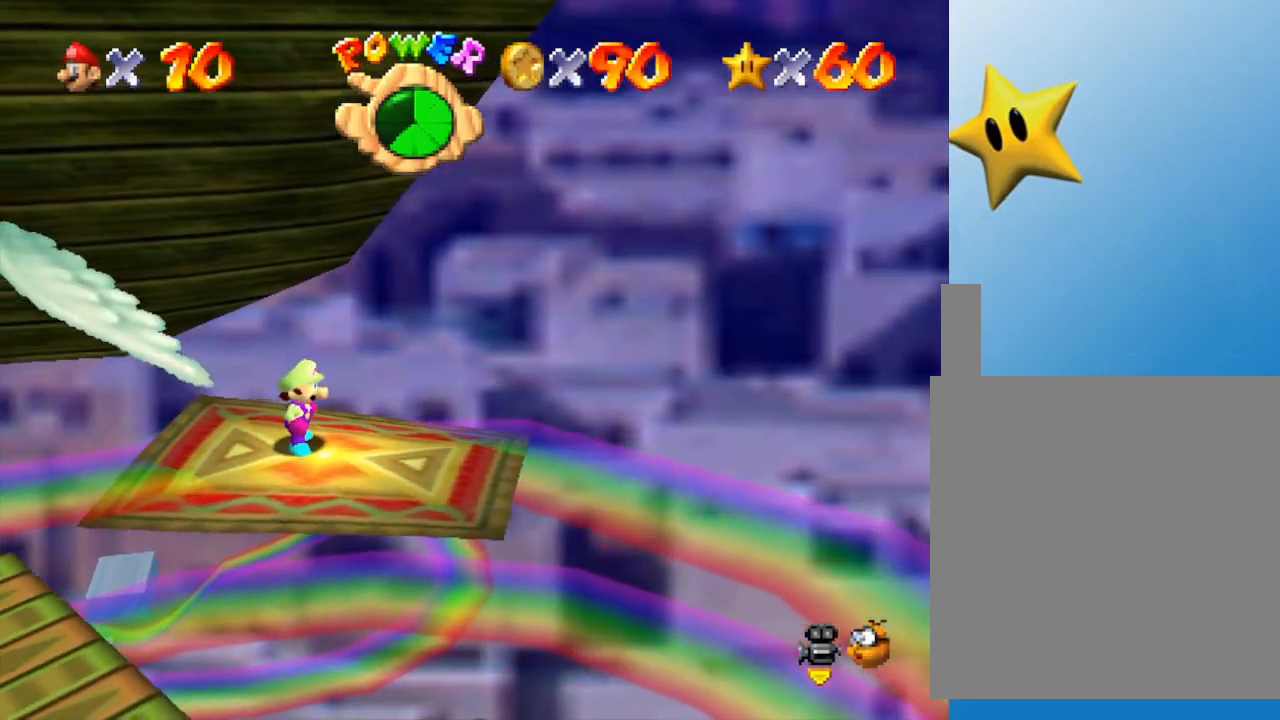
{"buttons": [], "left_stick": "center", "events": []}
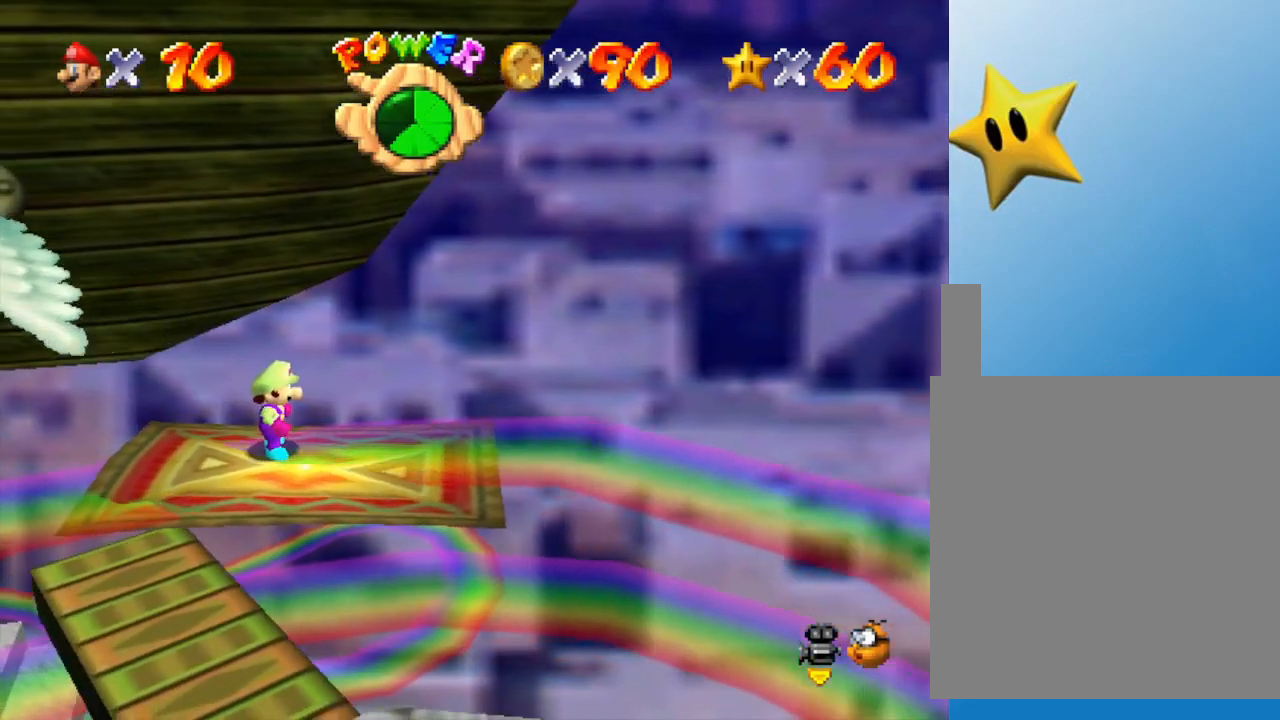
{"buttons": [], "left_stick": "left", "events": [[417, "left_stick", "left"]]}
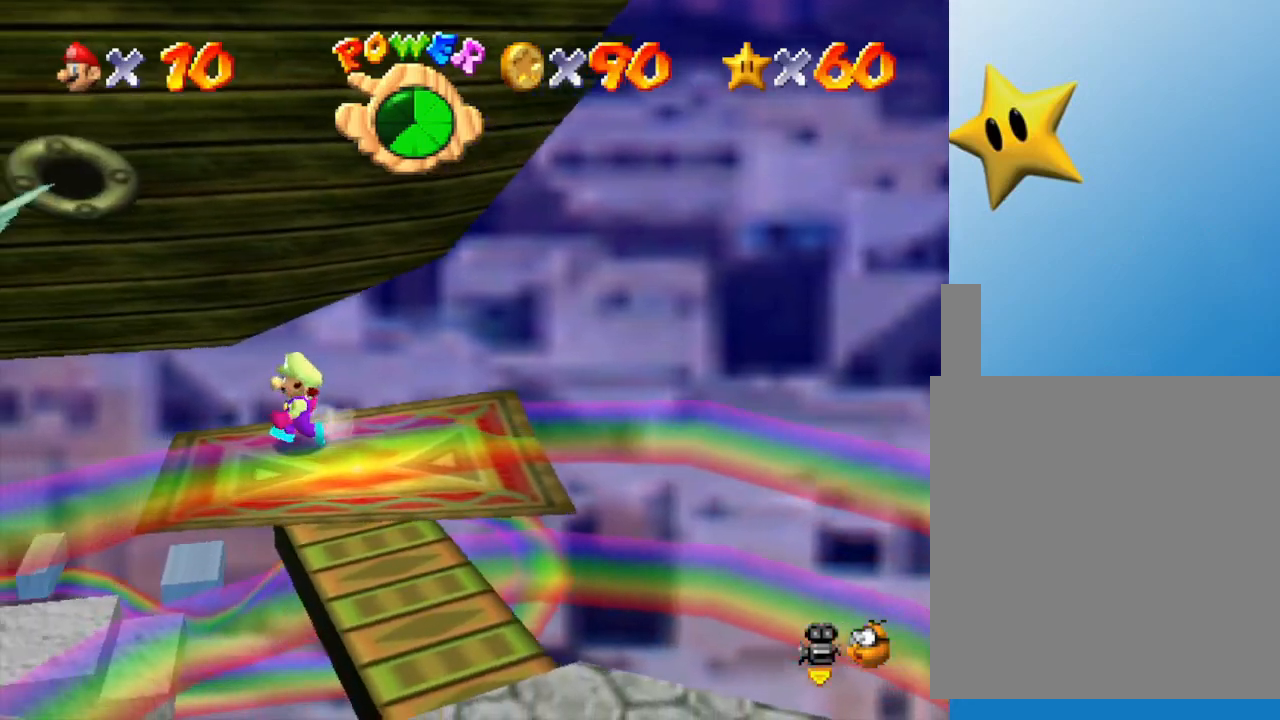
{"buttons": [], "left_stick": "center", "events": [[17, "left_stick", "center"]]}
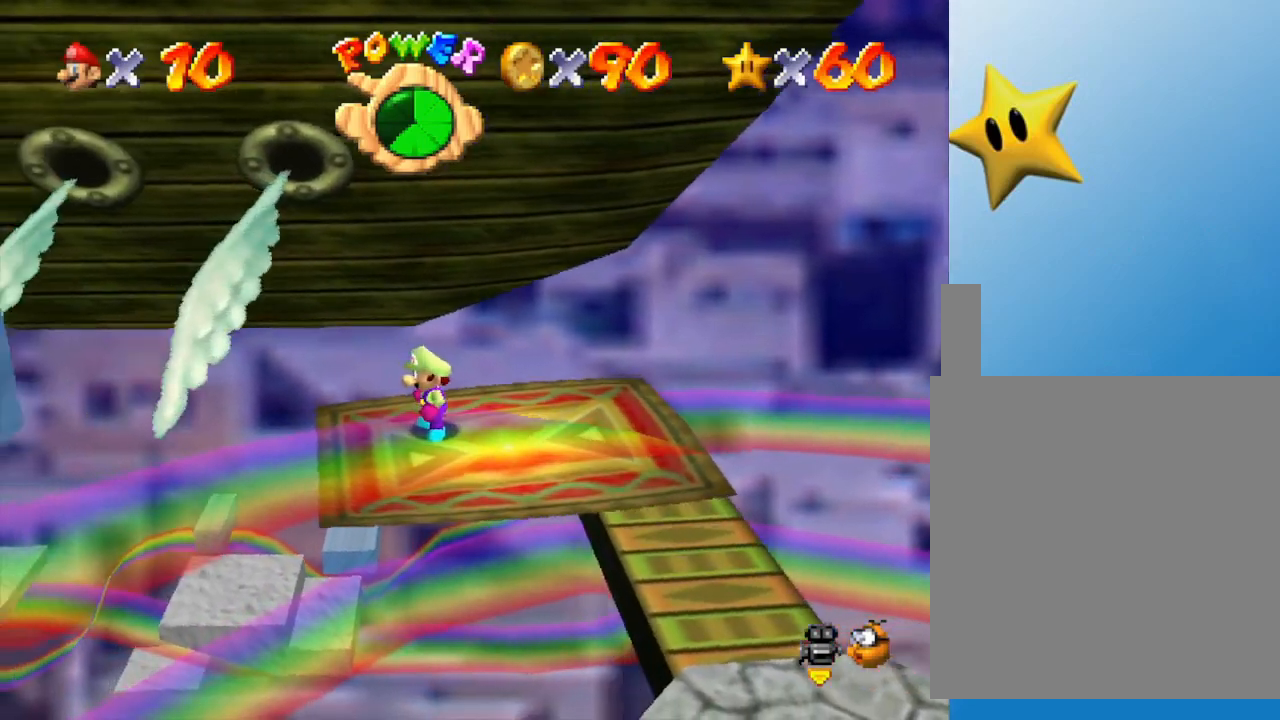
{"buttons": [], "left_stick": "center", "events": [[167, "left_stick", "down"], [283, "left_stick", "center"]]}
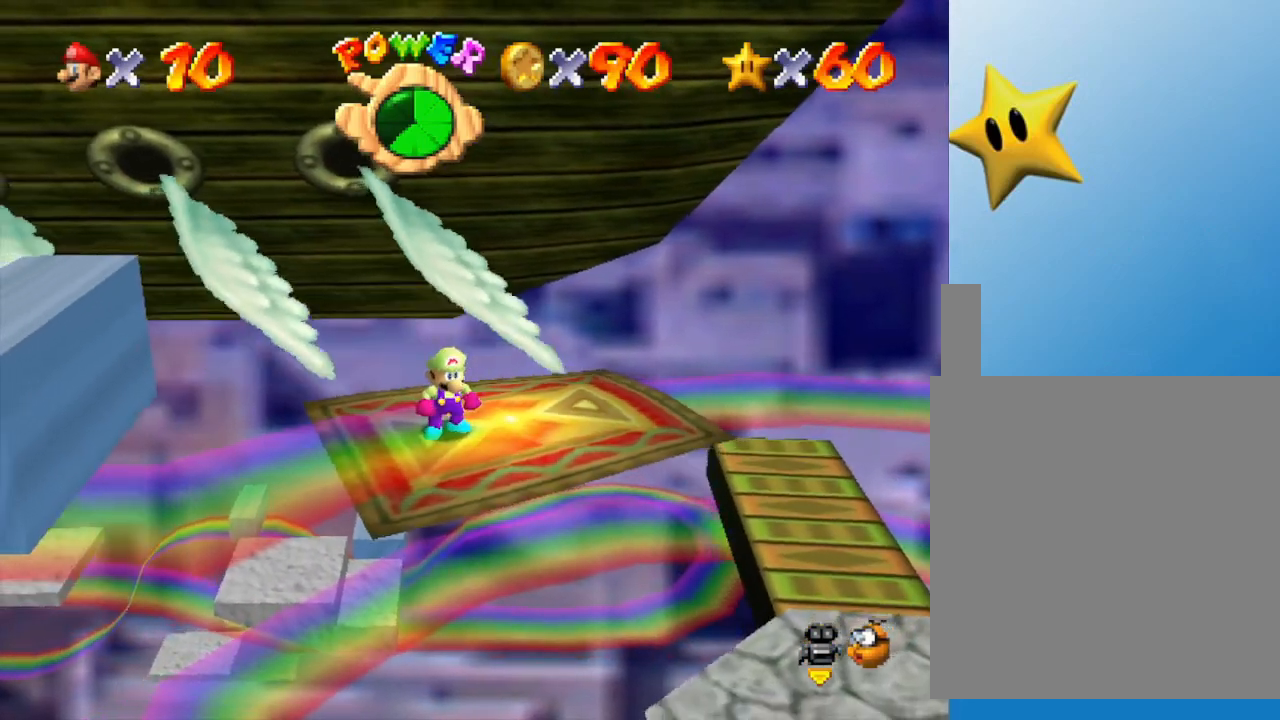
{"buttons": [], "left_stick": "center", "events": [[200, "left_stick", "left"], [300, "left_stick", "center"]]}
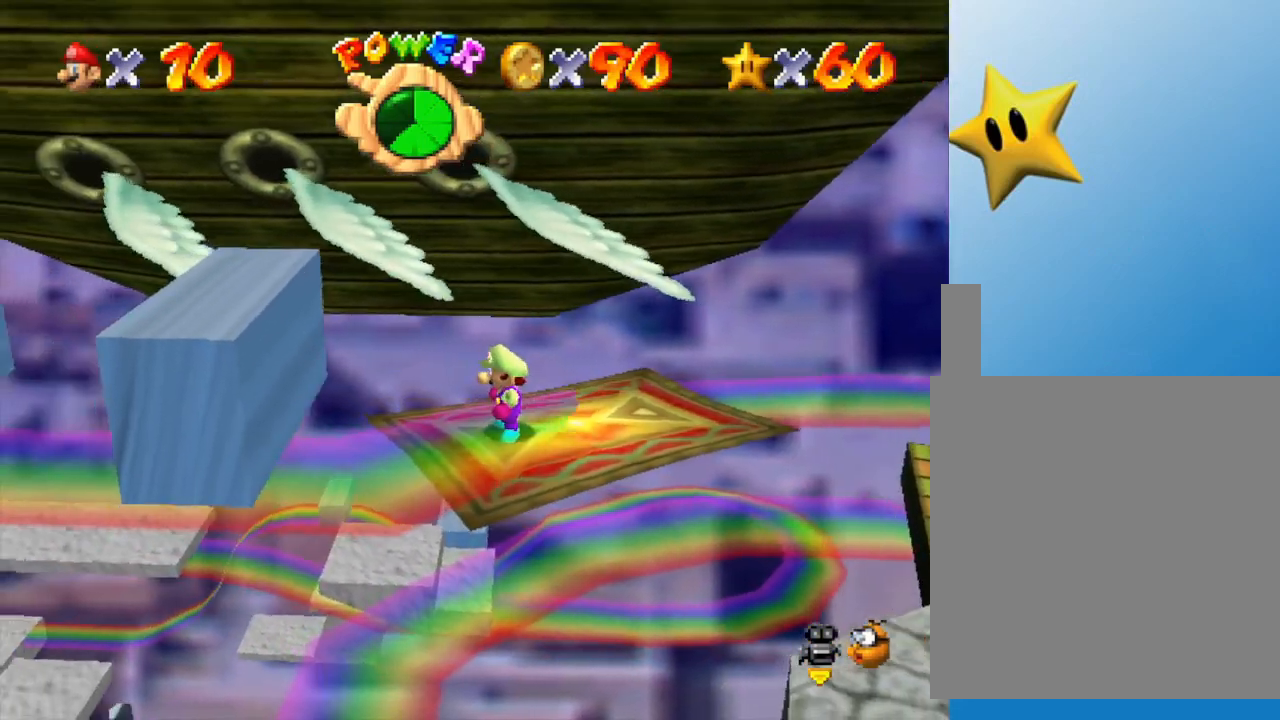
{"buttons": [], "left_stick": "center", "events": []}
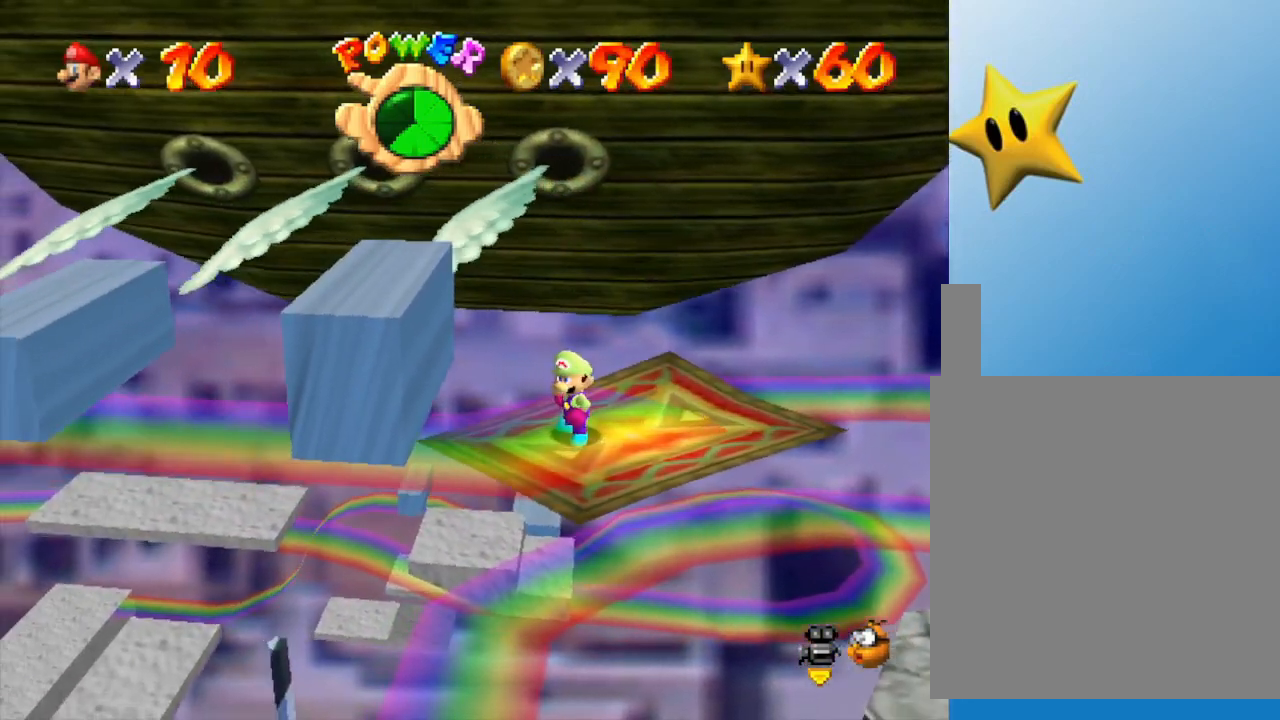
{"buttons": [], "left_stick": "center", "events": []}
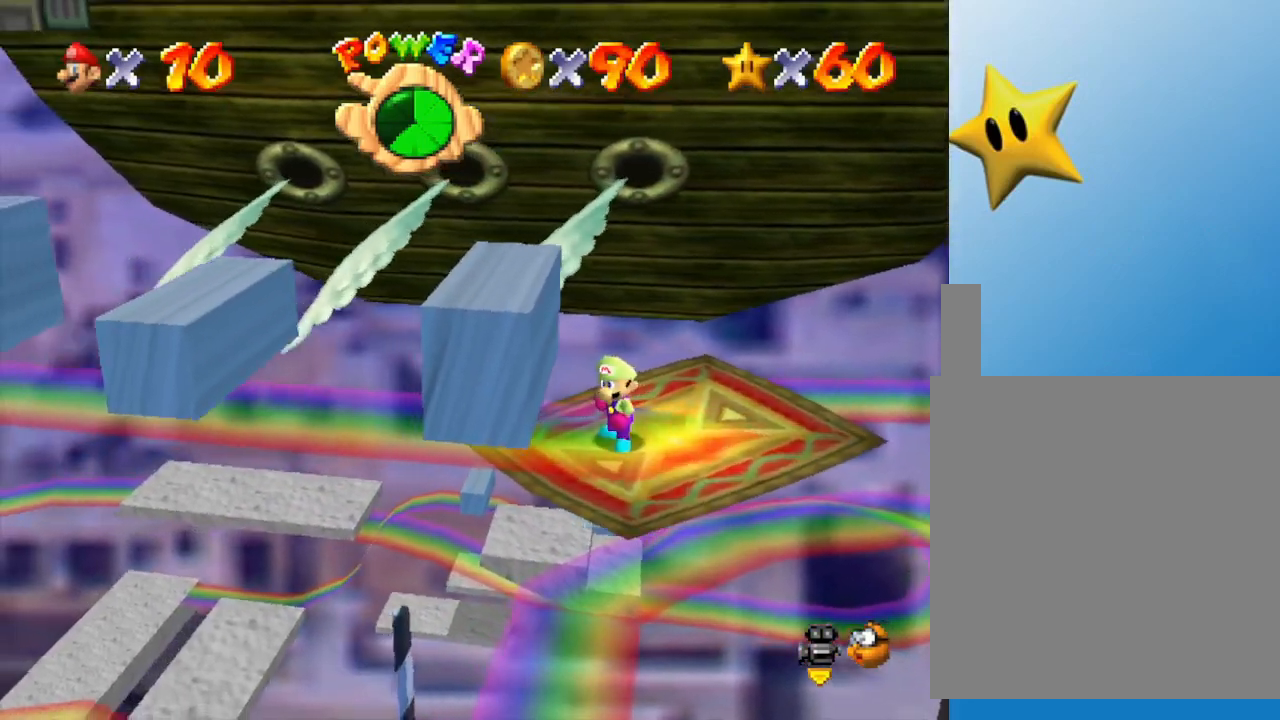
{"buttons": ["A"], "left_stick": "left", "events": [[500, "A", "down"], [500, "left_stick", "left"]]}
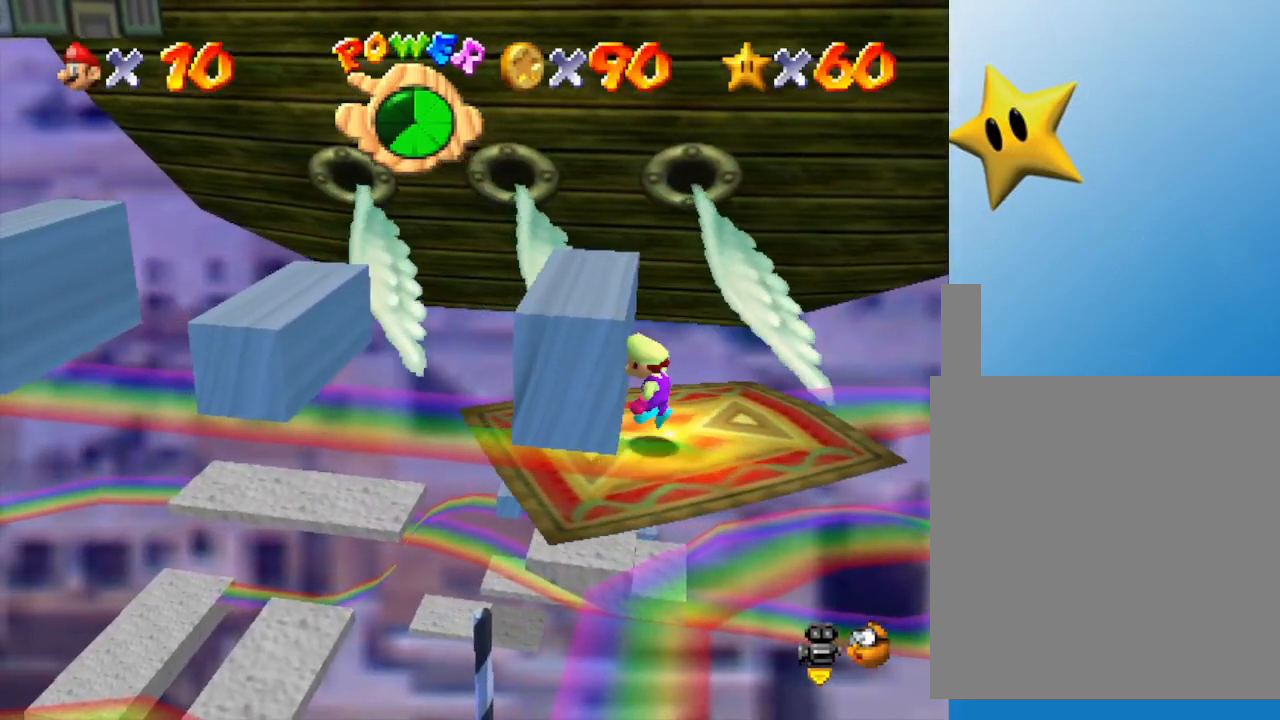
{"buttons": [], "left_stick": "center", "events": [[183, "A", "up"], [283, "left_stick", "center"]]}
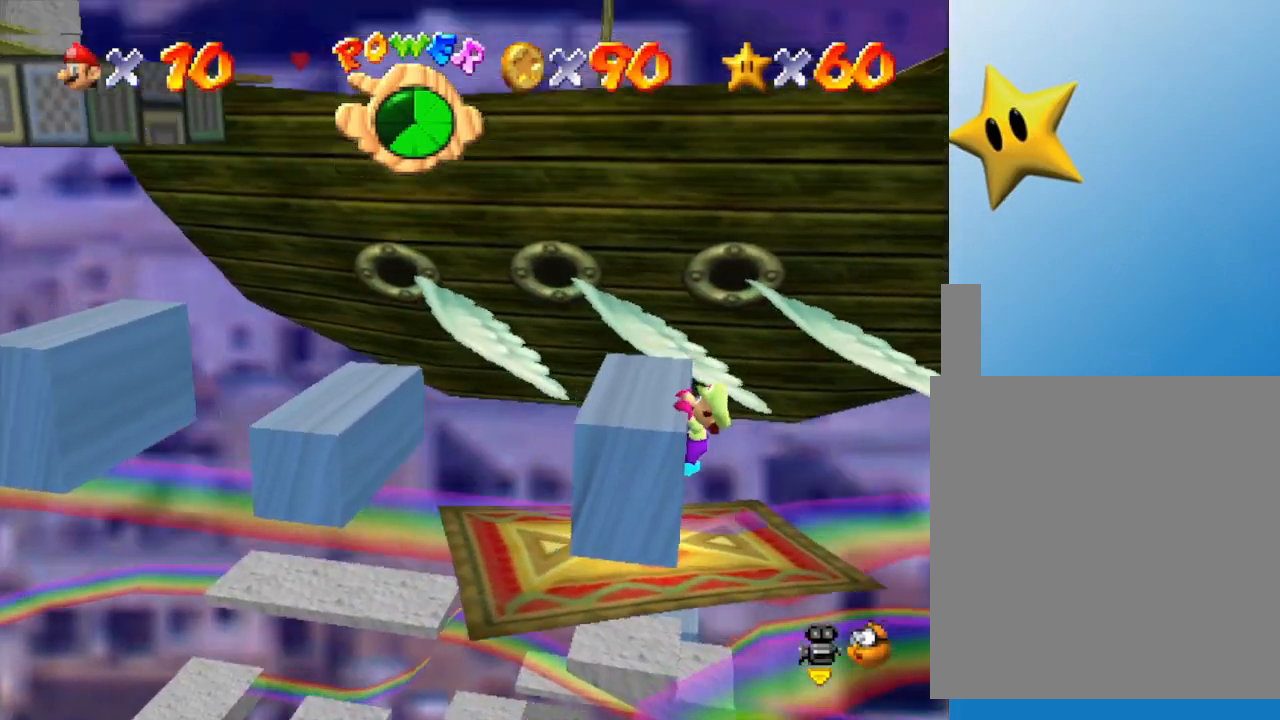
{"buttons": [], "left_stick": "left", "events": [[67, "A", "down"], [217, "A", "up"], [250, "left_stick", "left"]]}
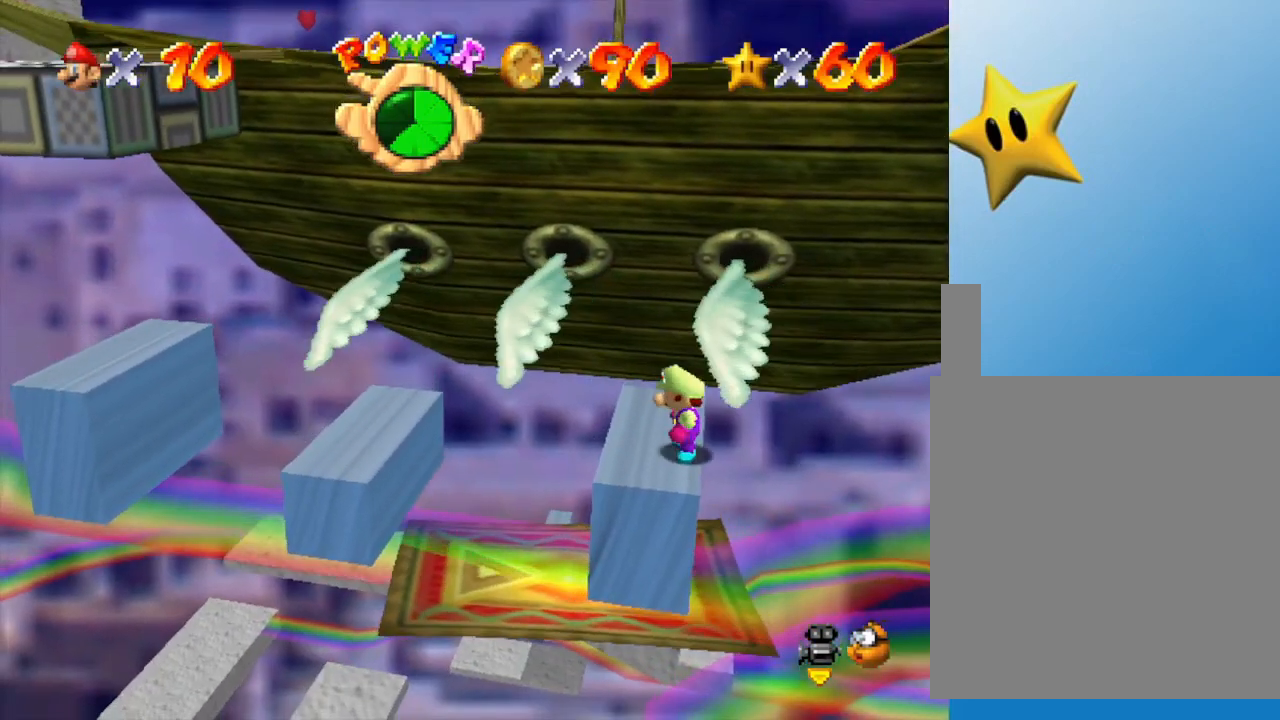
{"buttons": ["A"], "left_stick": "left", "events": [[167, "A", "down"]]}
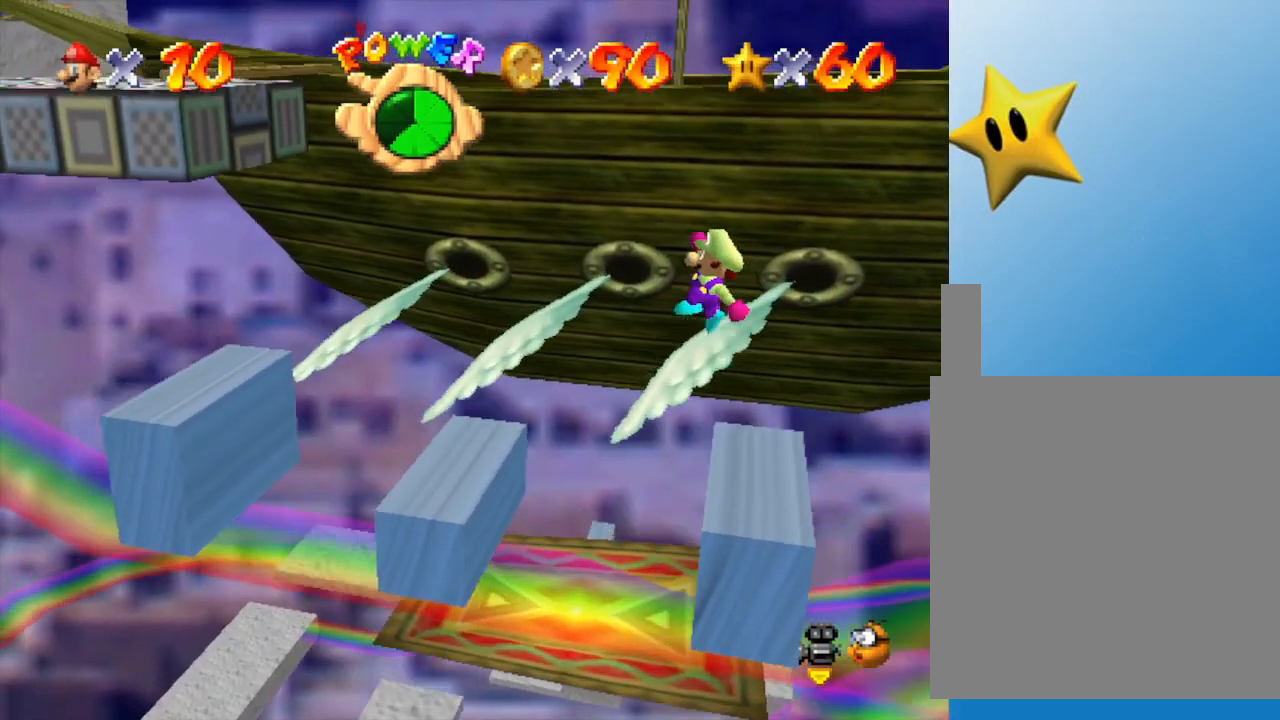
{"buttons": [], "left_stick": "center", "events": [[217, "A", "up"], [217, "left_stick", "center"]]}
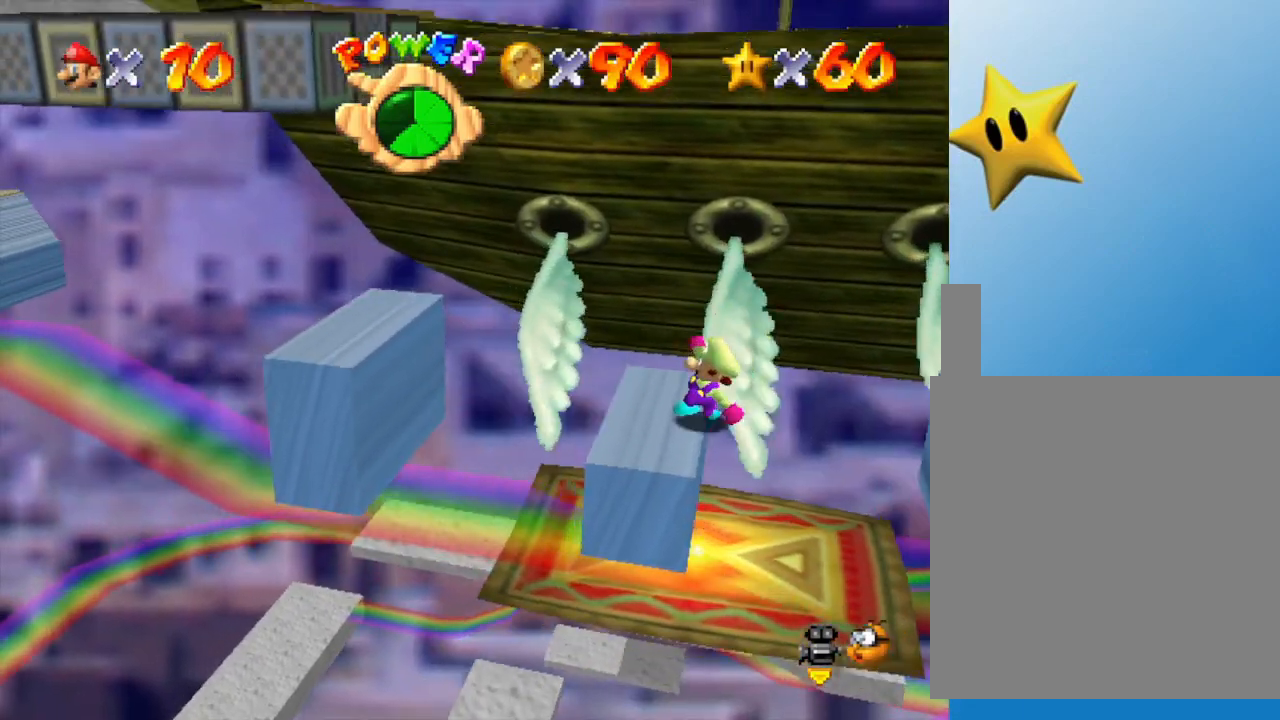
{"buttons": ["A"], "left_stick": "left", "events": [[400, "A", "down"], [400, "left_stick", "left"]]}
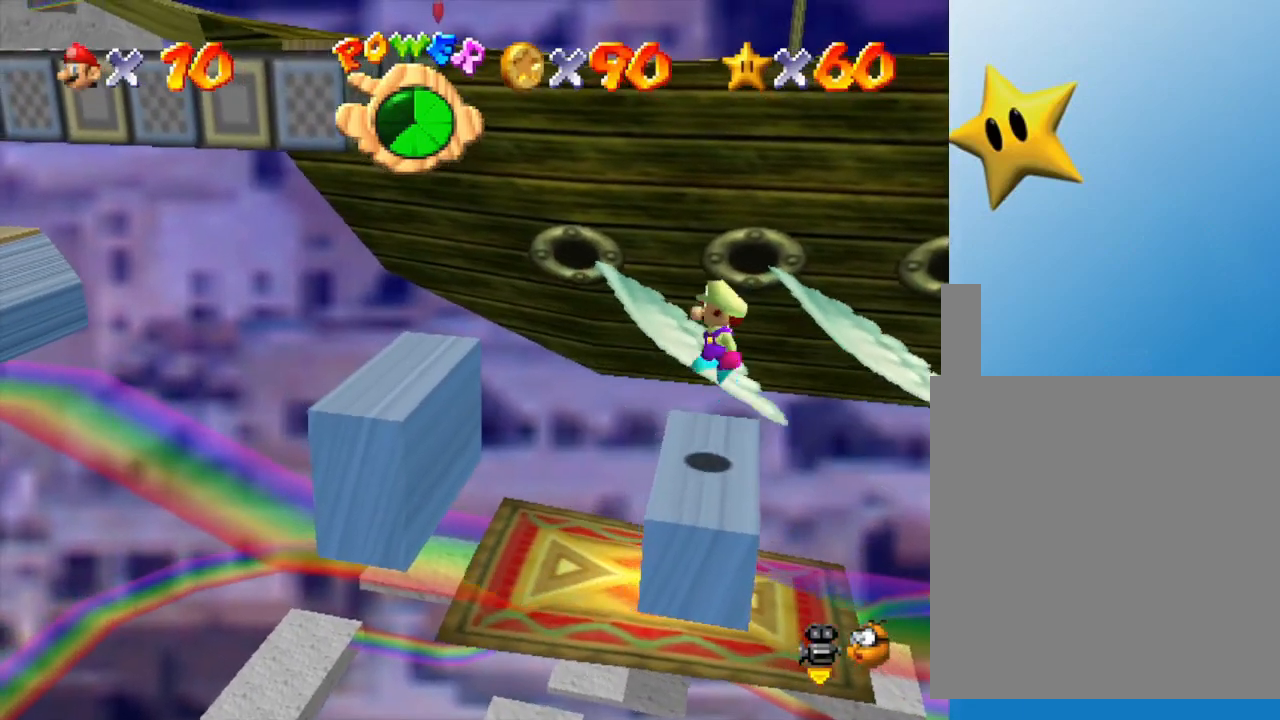
{"buttons": [], "left_stick": "center", "events": [[17, "A", "up"], [300, "left_stick", "center"]]}
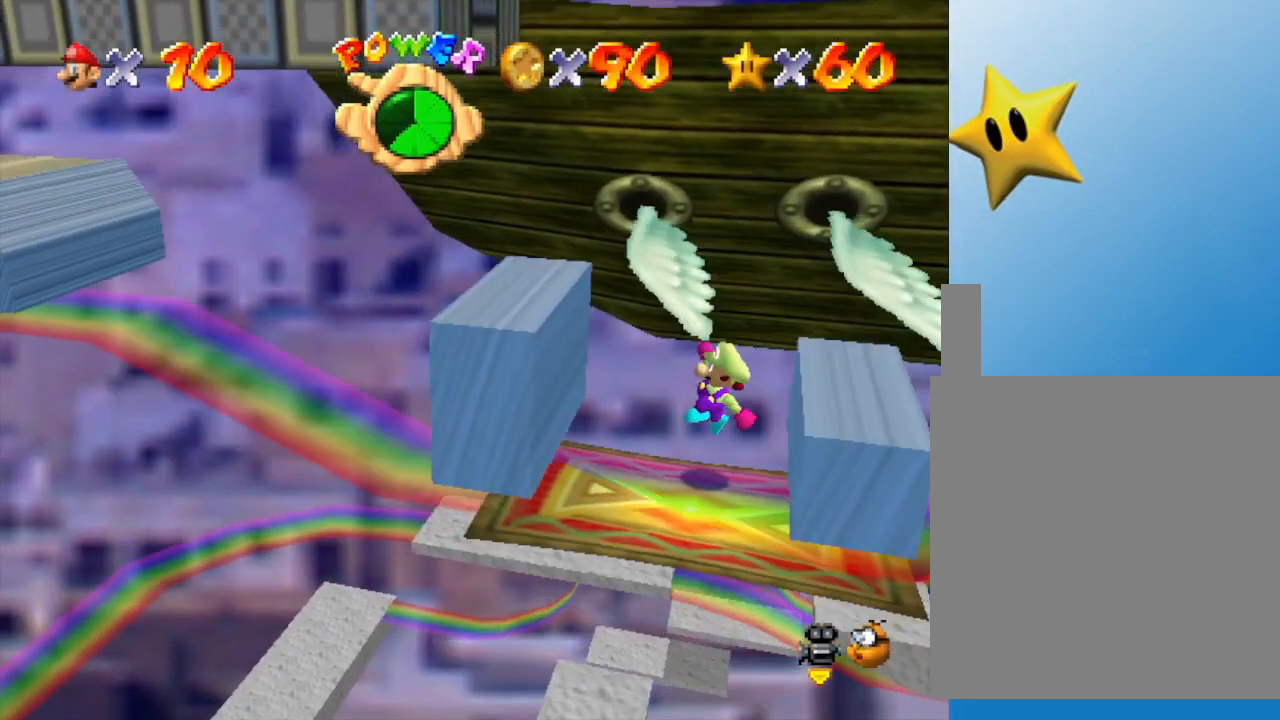
{"buttons": ["A"], "left_stick": "down", "events": [[183, "A", "down"], [283, "left_stick", "left"], [467, "left_stick", "down"]]}
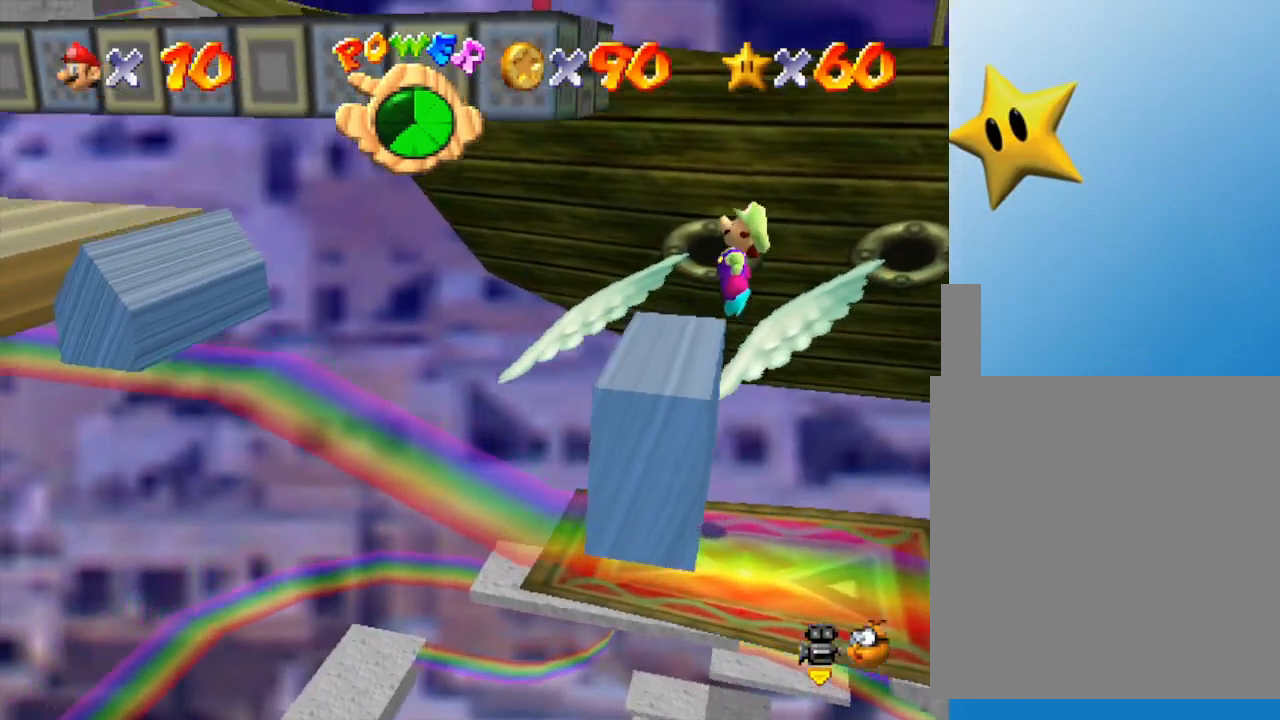
{"buttons": [], "left_stick": "center", "events": [[100, "A", "up"], [133, "left_stick", "center"]]}
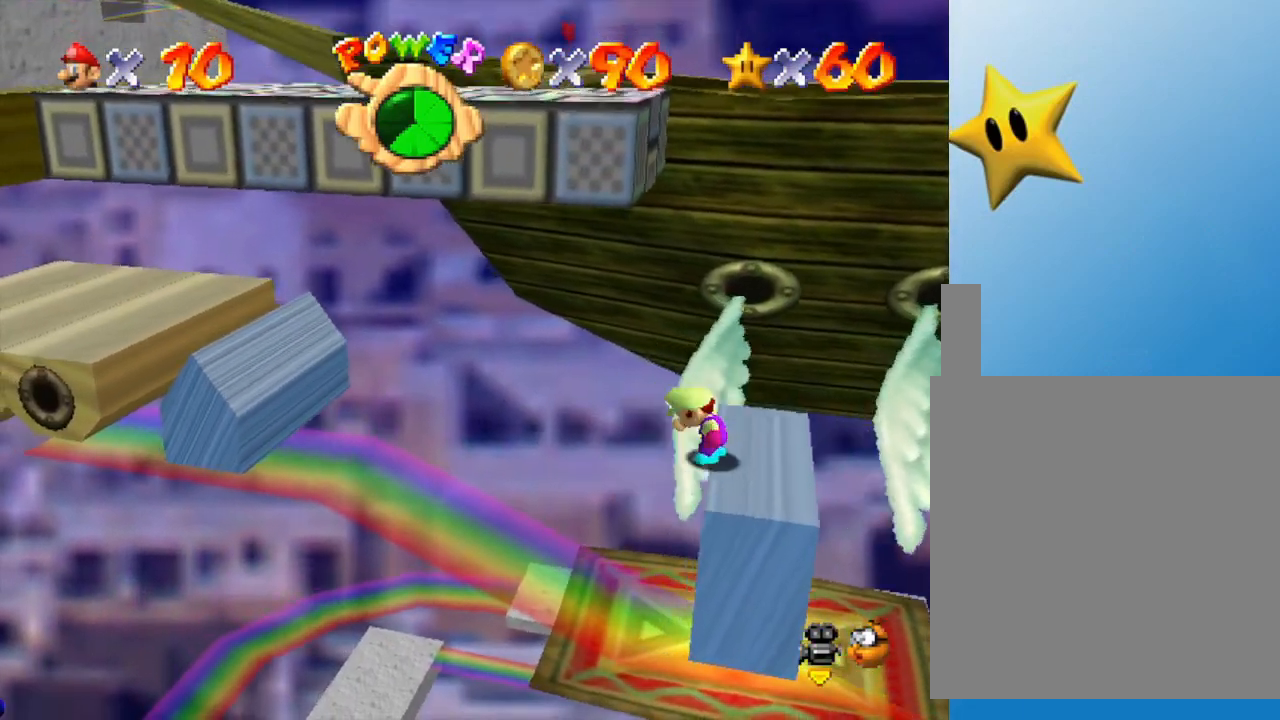
{"buttons": [], "left_stick": "center", "events": [[33, "A", "down"], [150, "A", "up"], [183, "left_stick", "left"], [350, "left_stick", "center"]]}
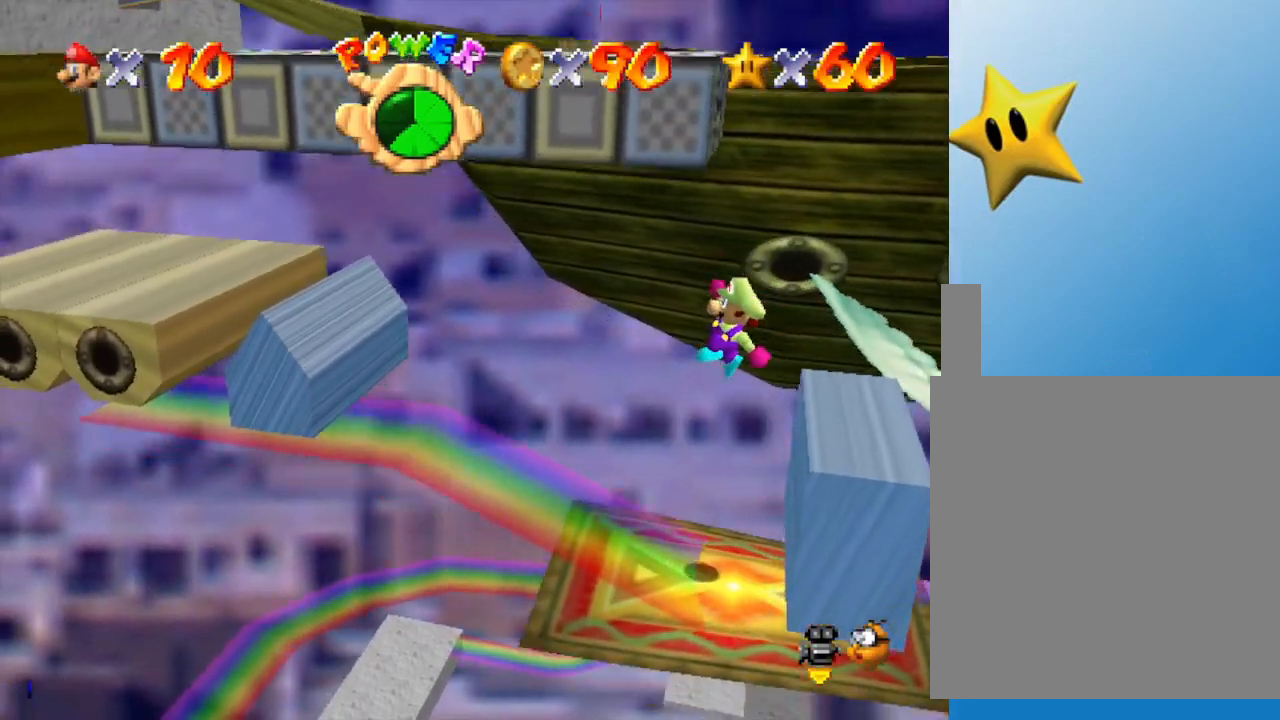
{"buttons": [], "left_stick": "center", "events": []}
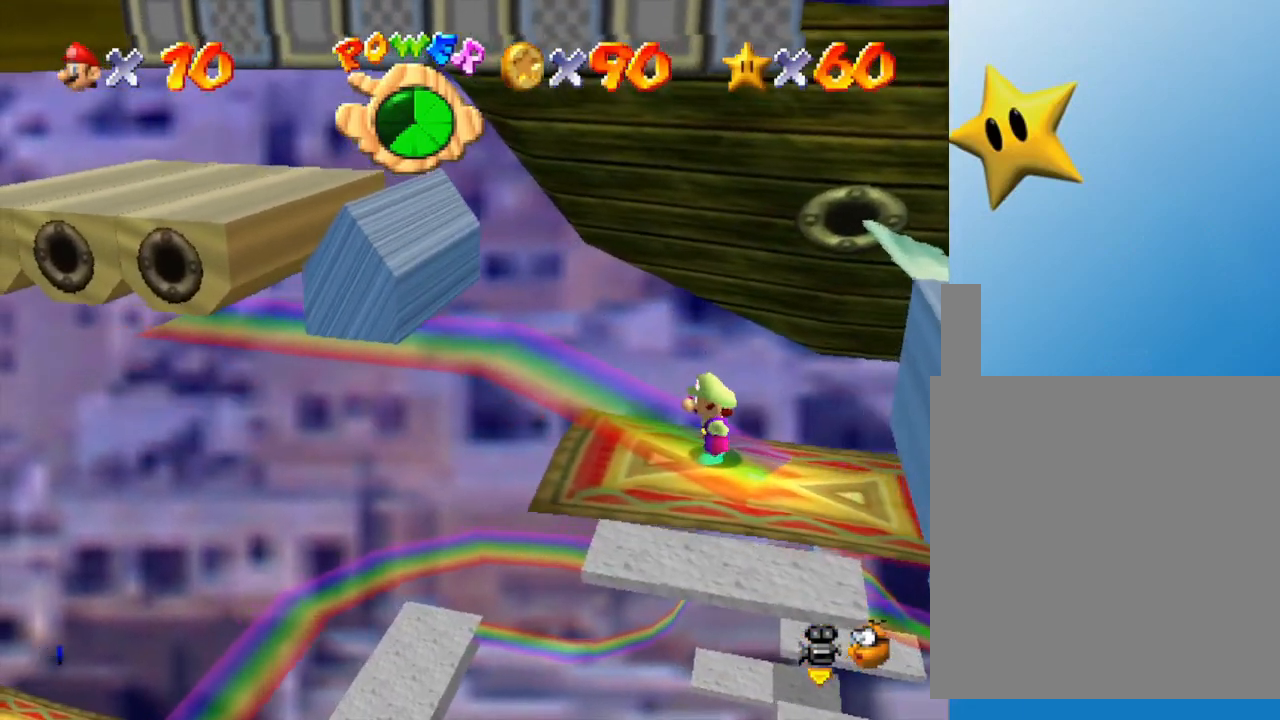
{"buttons": [], "left_stick": "center", "events": []}
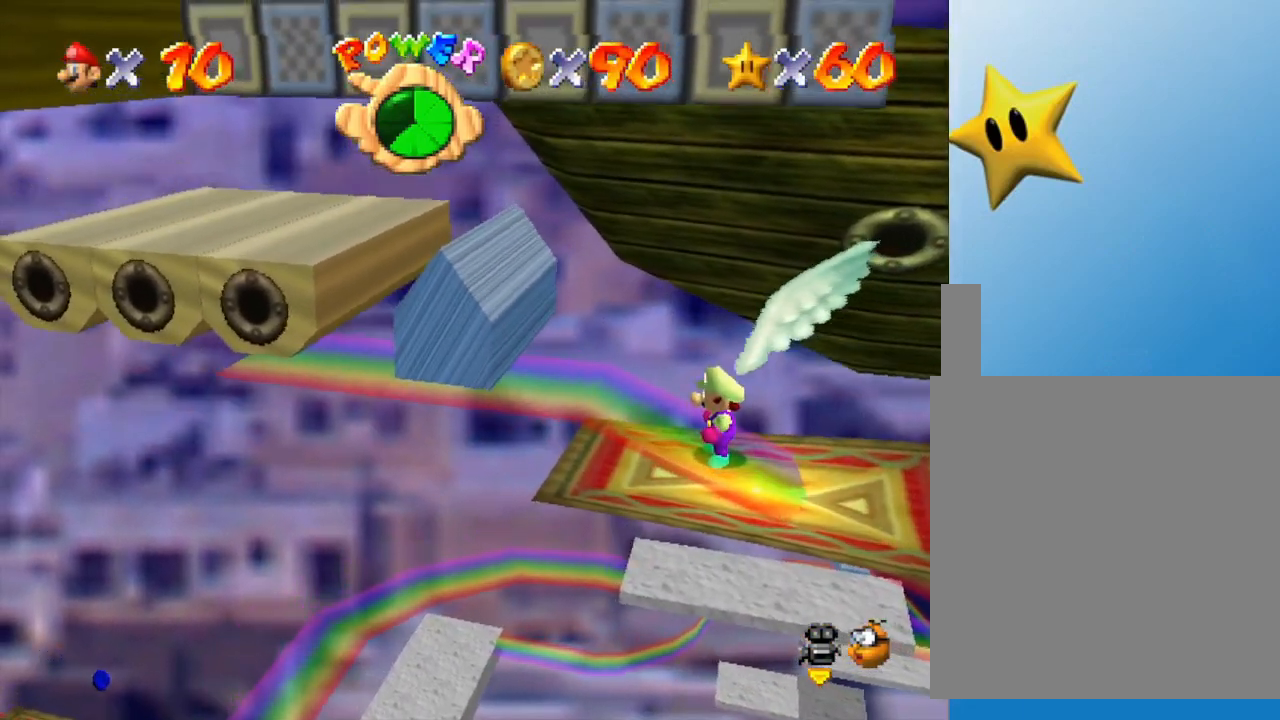
{"buttons": [], "left_stick": "left", "events": [[117, "A", "down"], [233, "A", "up"], [367, "left_stick", "left"]]}
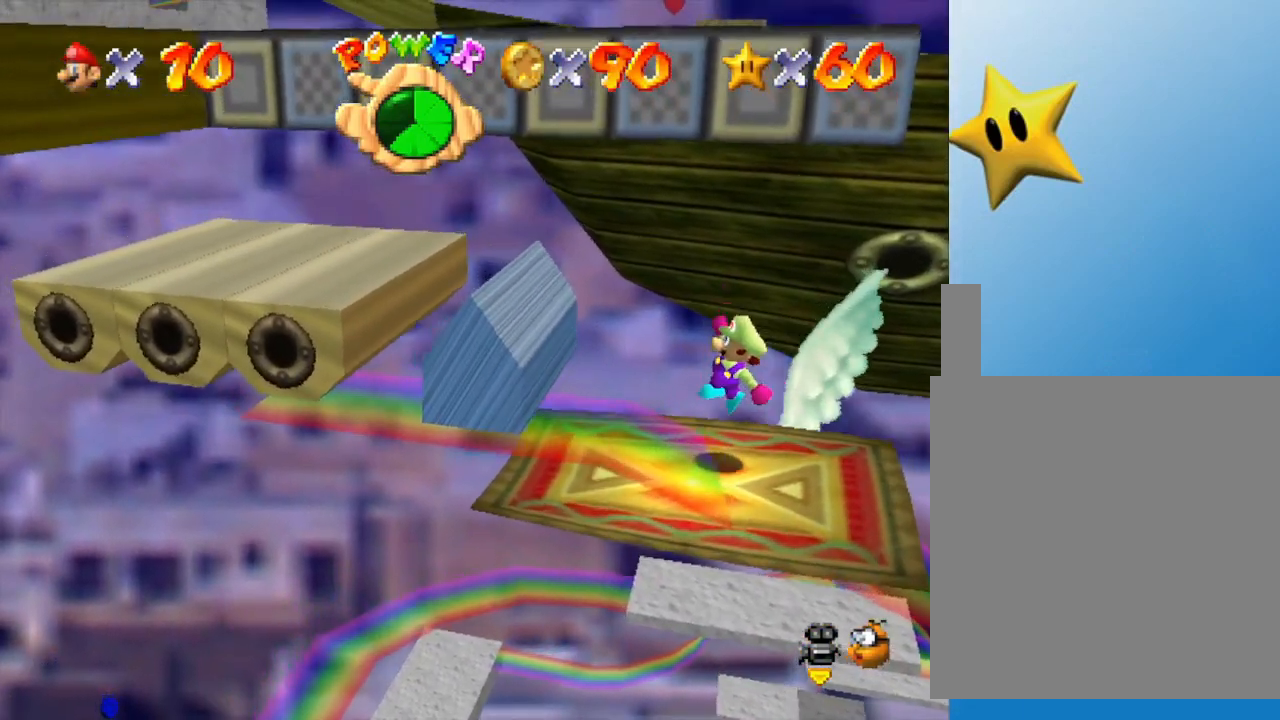
{"buttons": ["A"], "left_stick": "left", "events": [[200, "A", "down"]]}
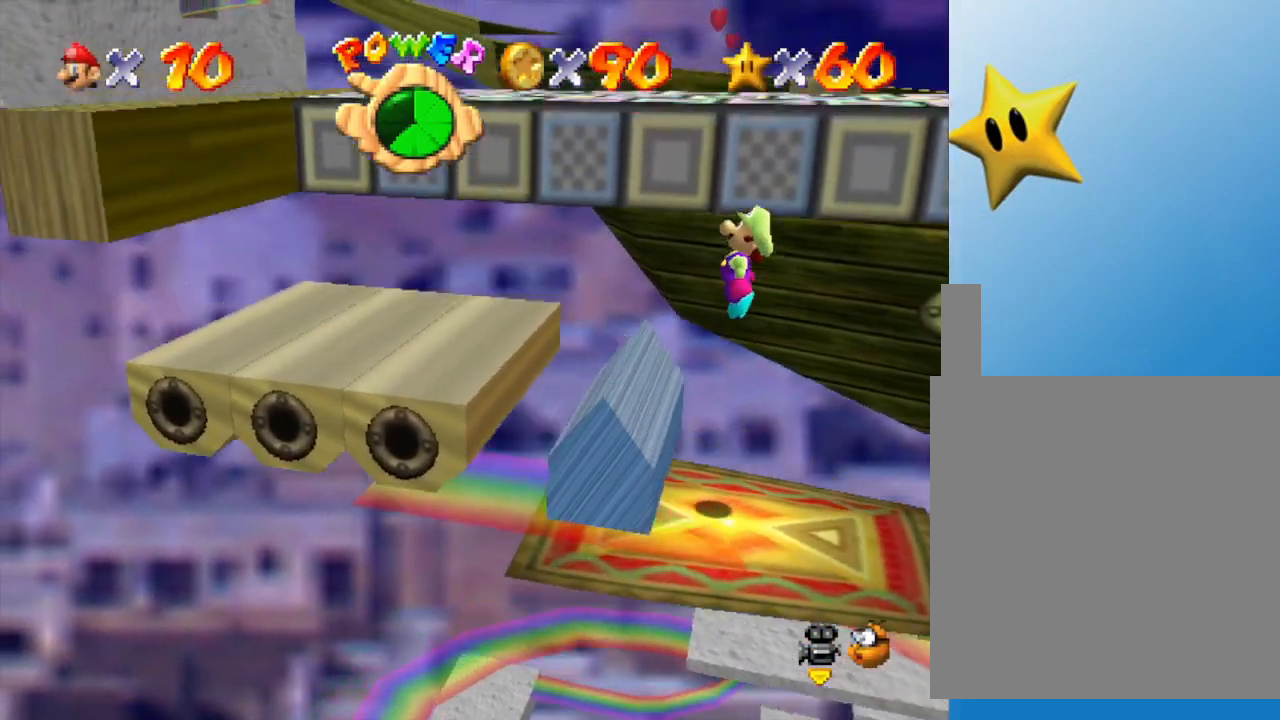
{"buttons": [], "left_stick": "center", "events": [[367, "A", "up"], [400, "left_stick", "center"]]}
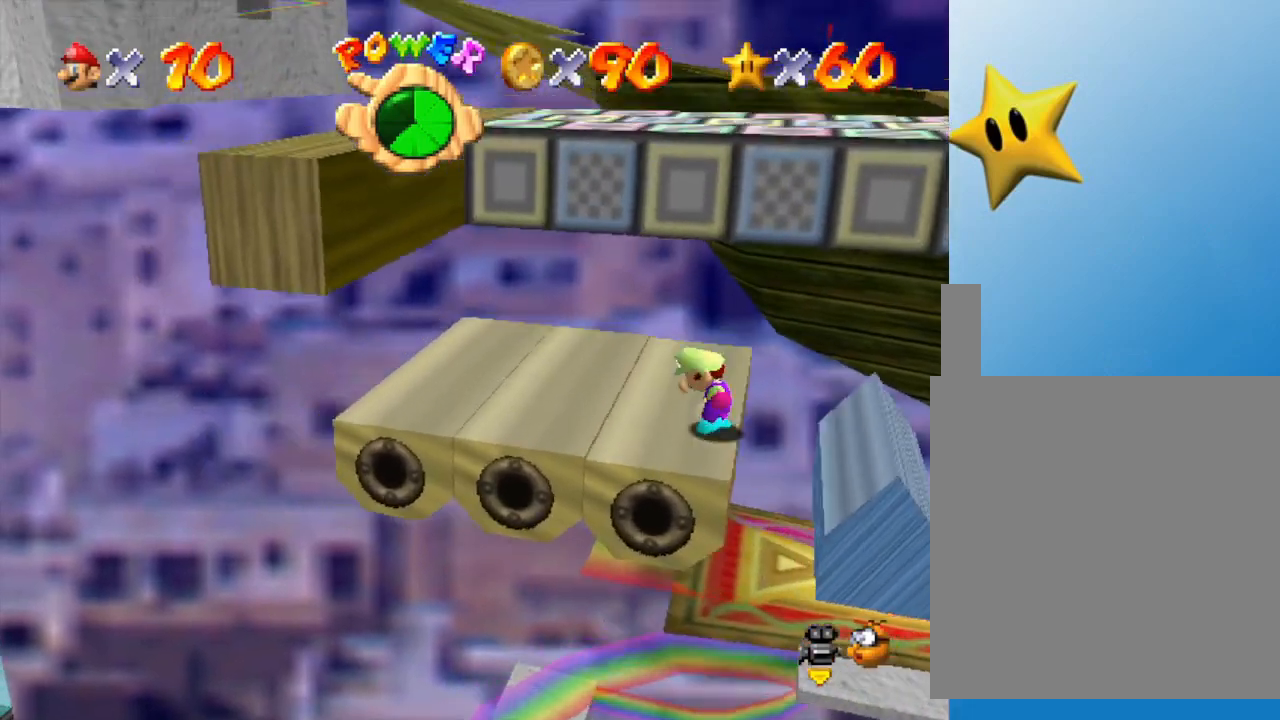
{"buttons": [], "left_stick": "left", "events": [[317, "A", "down"], [317, "left_stick", "left"], [433, "A", "up"]]}
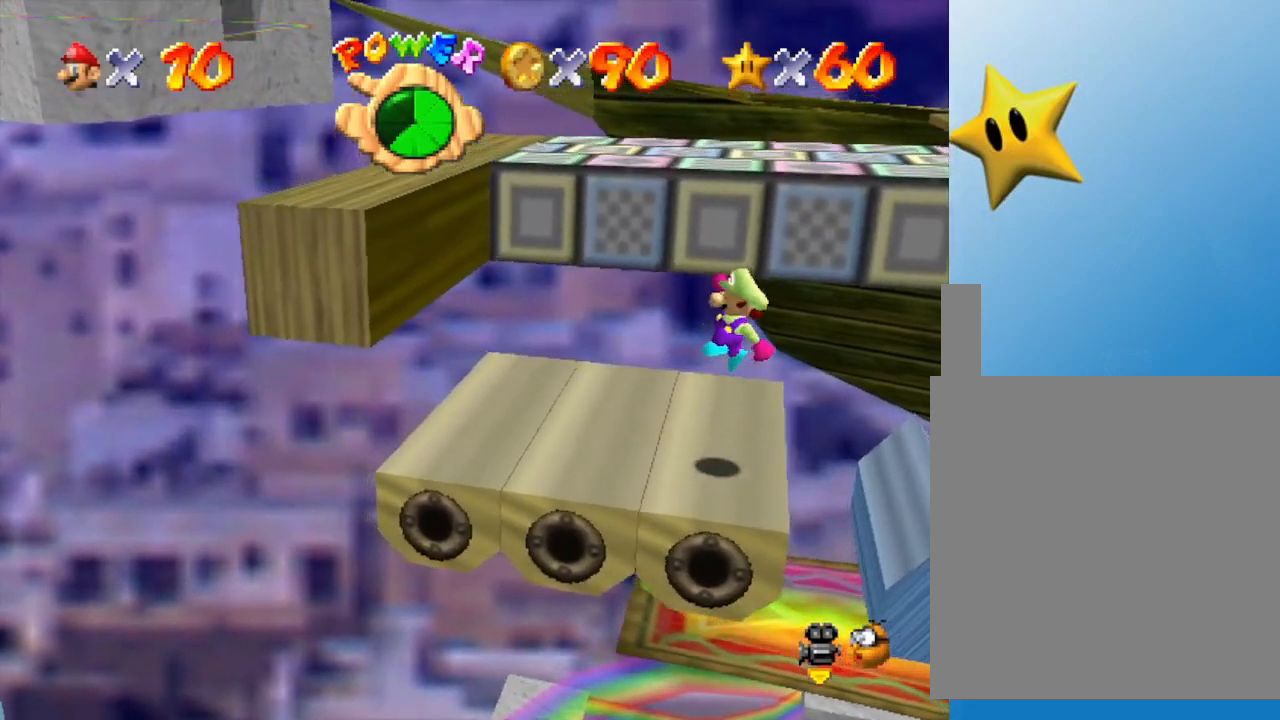
{"buttons": ["A"], "left_stick": "left", "events": [[283, "left_stick", "center"], [383, "left_stick", "left"], [450, "A", "down"]]}
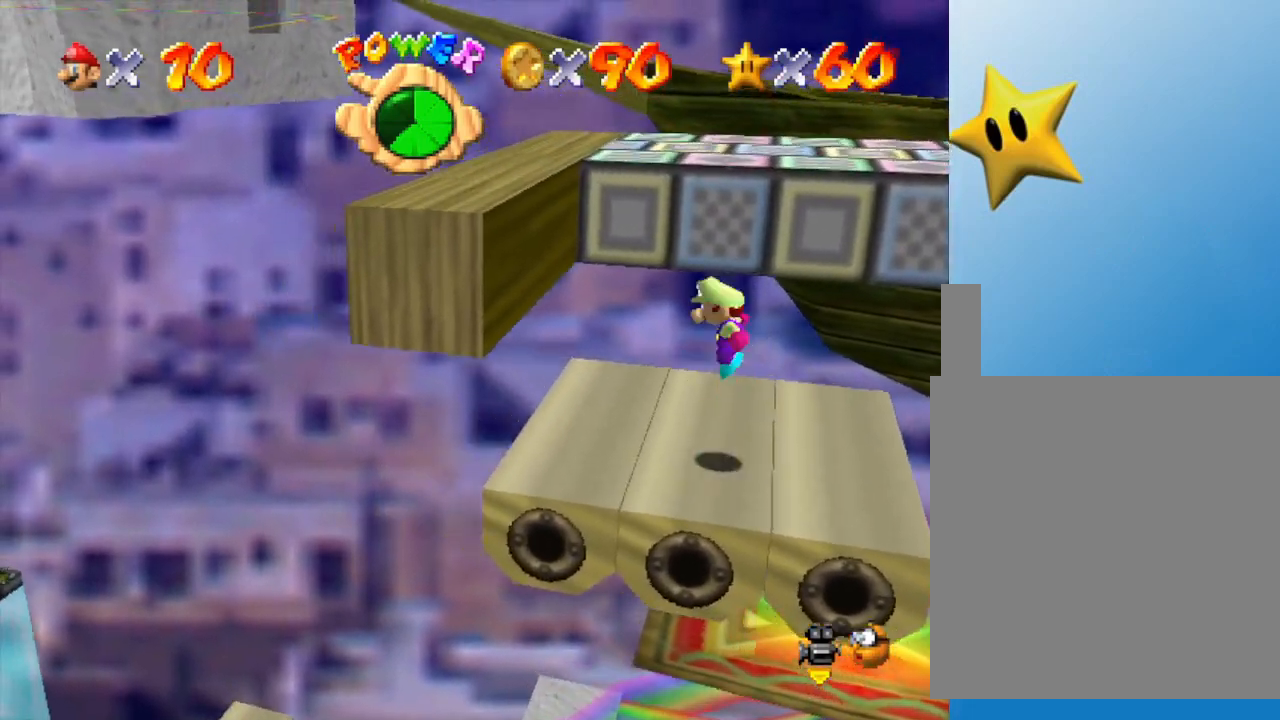
{"buttons": [], "left_stick": "left", "events": [[117, "left_stick", "center"], [333, "A", "up"], [367, "left_stick", "left"]]}
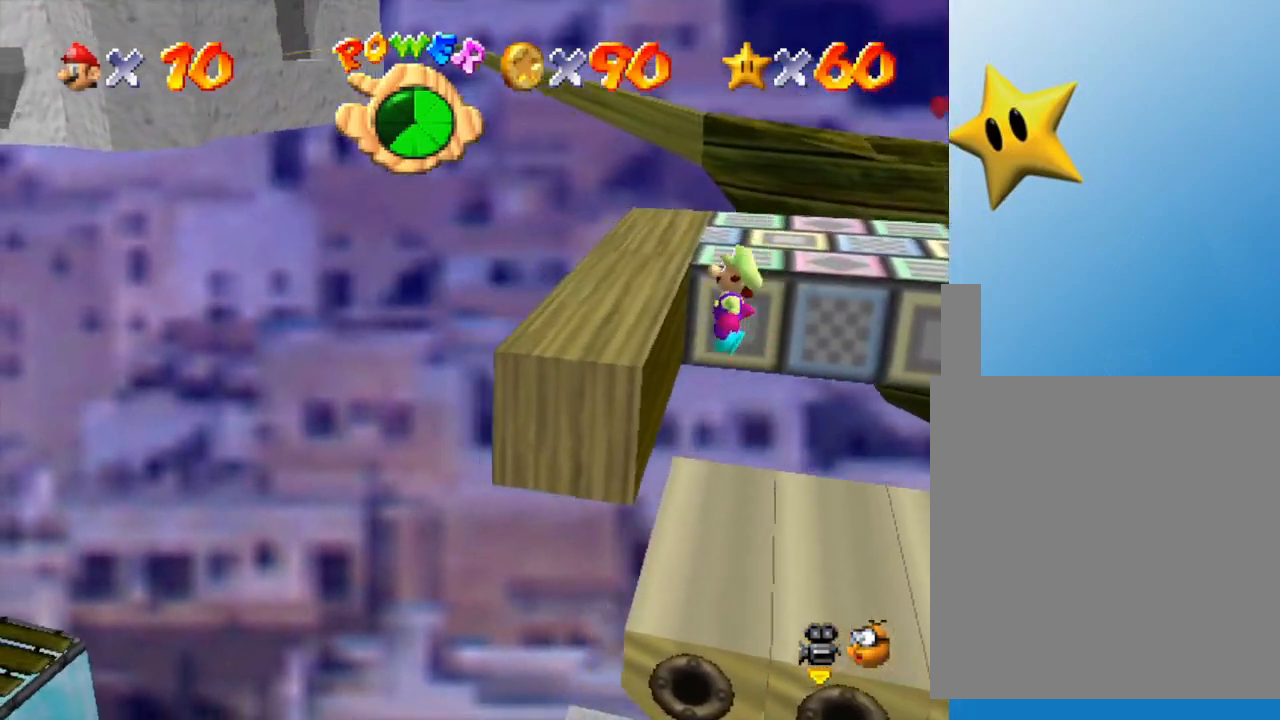
{"buttons": [], "left_stick": "center", "events": [[83, "left_stick", "center"], [217, "A", "down"], [367, "A", "up"]]}